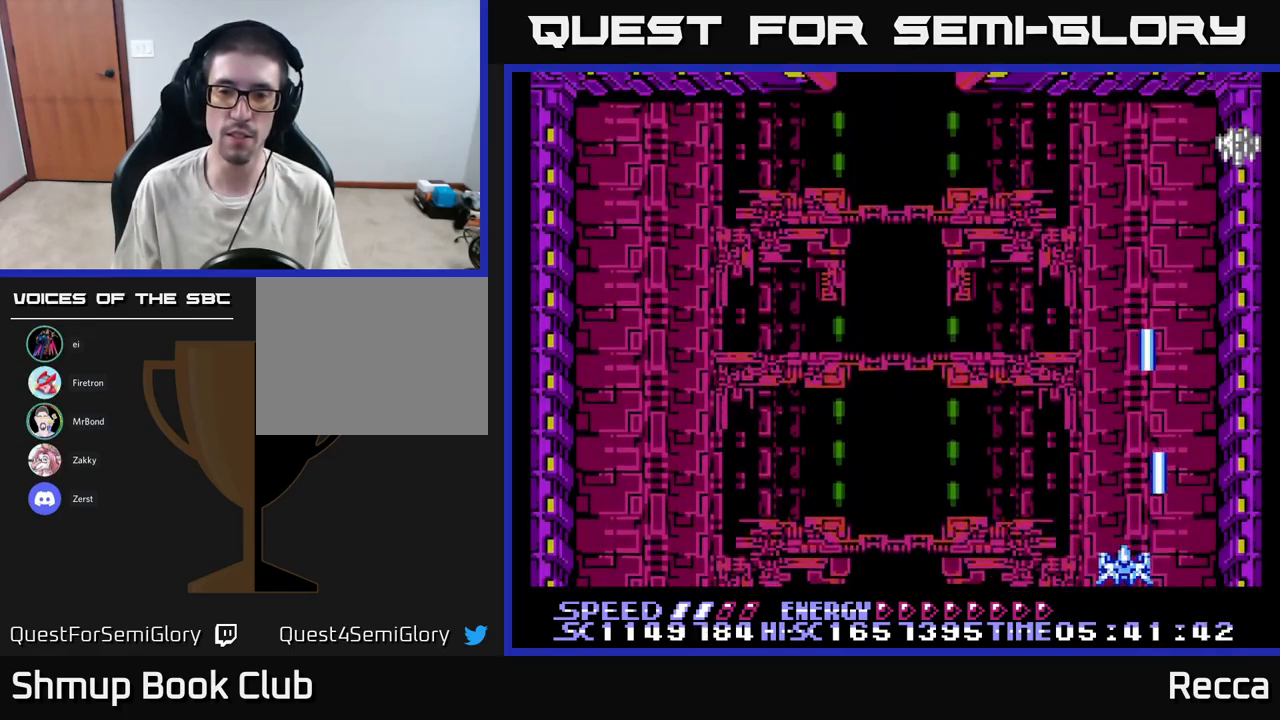
Gameplay with a controller (Xbox layout); each line is a JSON object with the inputs held at the frame after it. "events" lists button and stick changes between this image and that frame as [ms after this image, input, new state], when the widget could be followed in between. Not read: left_stick right_stick.
{"buttons": ["X", "DPAD_DOWN", "DPAD_RIGHT"], "events": [[67, "DPAD_UP", "down"], [100, "DPAD_LEFT", "down"], [250, "DPAD_LEFT", "up"], [284, "DPAD_RIGHT", "down"], [300, "DPAD_UP", "up"], [417, "DPAD_DOWN", "down"]]}
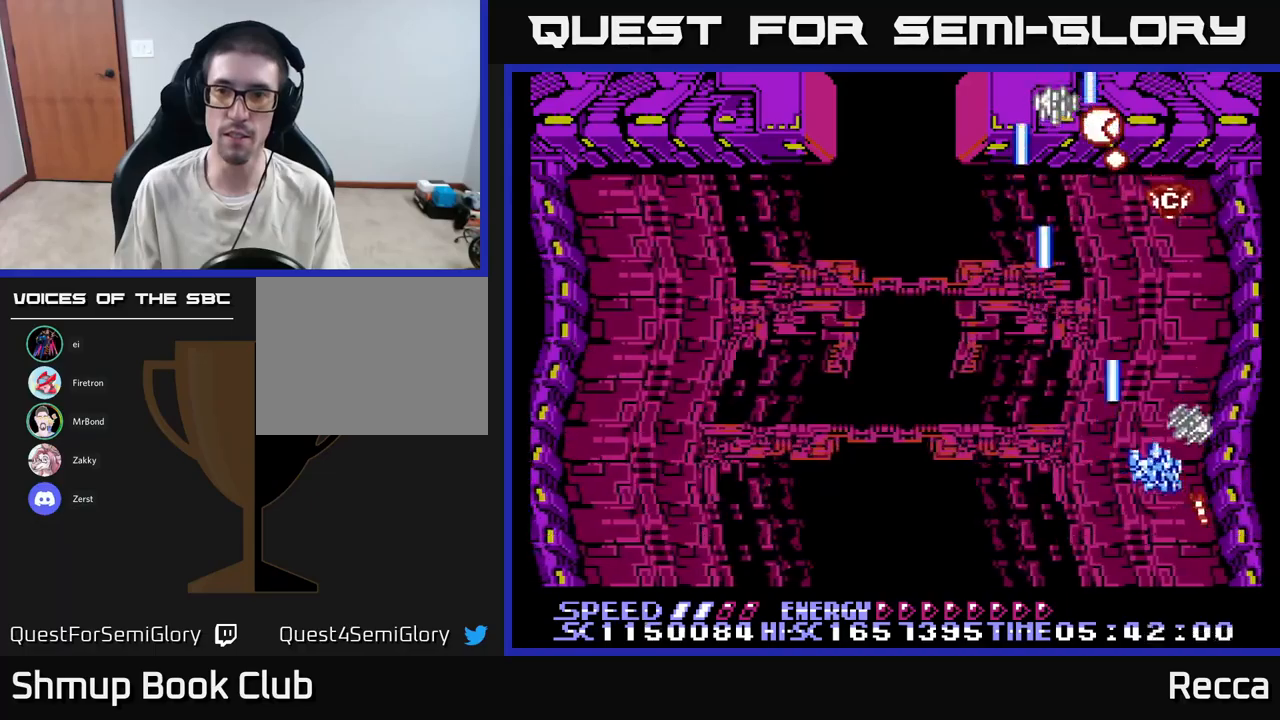
{"buttons": ["X", "DPAD_UP", "DPAD_LEFT"], "events": [[50, "DPAD_RIGHT", "up"], [167, "DPAD_LEFT", "down"], [217, "DPAD_DOWN", "up"], [317, "DPAD_UP", "down"], [350, "DPAD_LEFT", "up"], [417, "DPAD_LEFT", "down"]]}
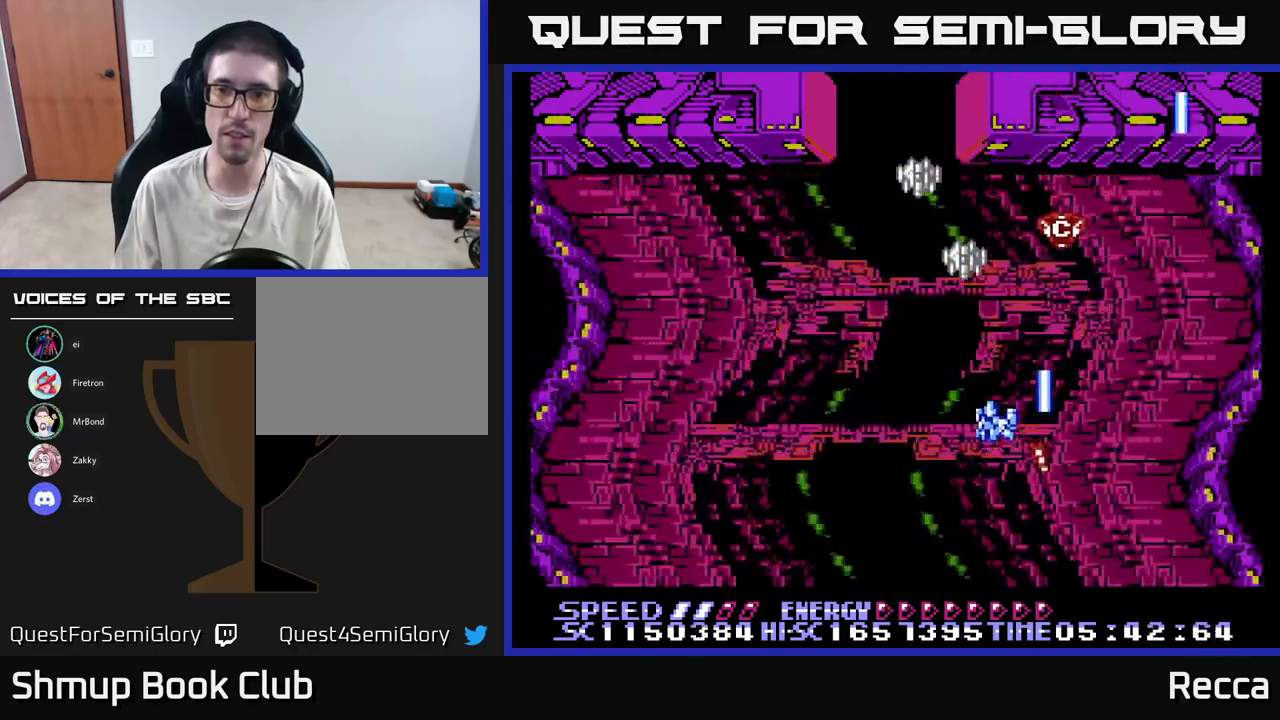
{"buttons": ["X"], "events": [[33, "DPAD_UP", "up"], [150, "DPAD_DOWN", "down"], [300, "DPAD_LEFT", "up"], [333, "DPAD_RIGHT", "down"], [367, "DPAD_DOWN", "up"], [467, "DPAD_RIGHT", "up"]]}
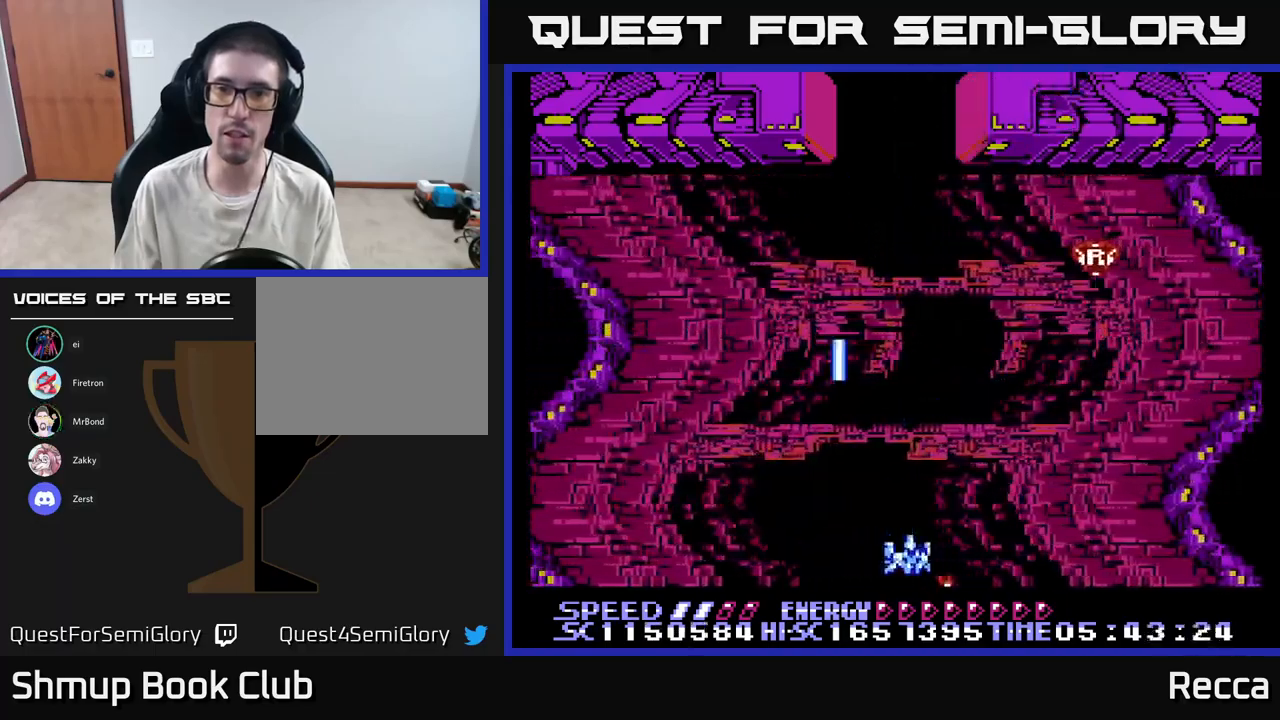
{"buttons": ["X", "DPAD_RIGHT"], "events": [[83, "DPAD_UP", "down"], [200, "DPAD_LEFT", "down"], [250, "DPAD_UP", "up"], [317, "DPAD_LEFT", "up"], [400, "DPAD_RIGHT", "down"]]}
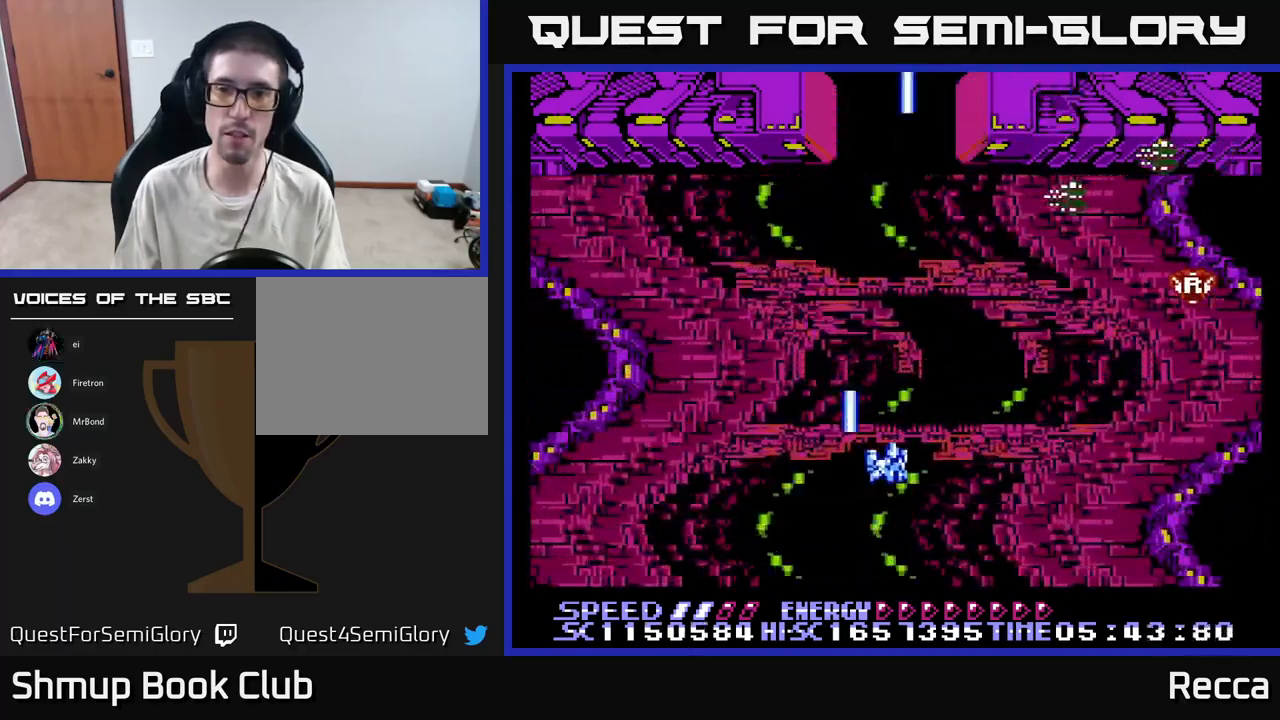
{"buttons": ["X", "DPAD_LEFT"], "events": [[117, "DPAD_UP", "down"], [133, "DPAD_RIGHT", "up"], [200, "X", "up"], [217, "X", "down"], [233, "DPAD_LEFT", "down"], [250, "DPAD_UP", "up"], [300, "DPAD_LEFT", "up"], [450, "DPAD_LEFT", "down"]]}
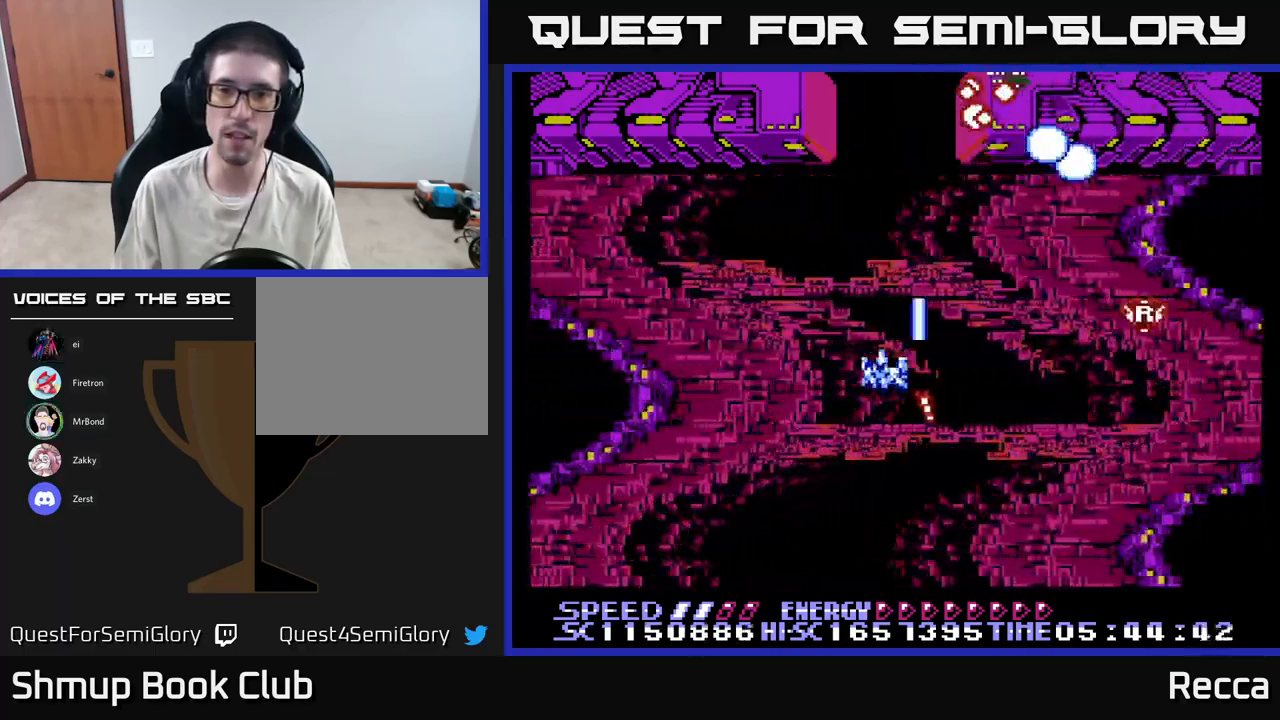
{"buttons": ["X", "DPAD_UP", "DPAD_RIGHT"], "events": [[50, "DPAD_DOWN", "down"], [50, "DPAD_LEFT", "up"], [83, "DPAD_DOWN", "up"], [83, "DPAD_RIGHT", "down"], [167, "DPAD_RIGHT", "up"], [417, "DPAD_RIGHT", "down"], [417, "DPAD_UP", "down"]]}
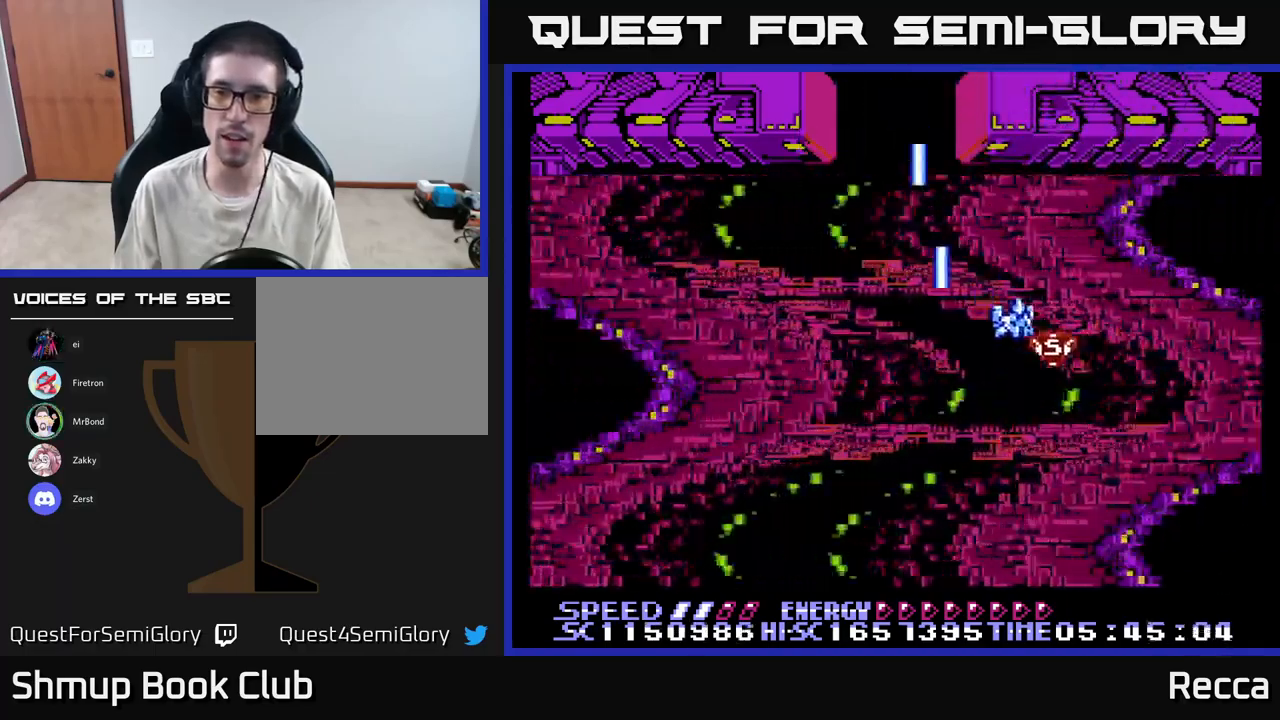
{"buttons": ["A", "X", "DPAD_UP"], "events": [[117, "DPAD_UP", "up"], [133, "A", "down"], [167, "DPAD_DOWN", "down"], [183, "DPAD_RIGHT", "up"], [383, "DPAD_DOWN", "up"], [400, "DPAD_UP", "down"]]}
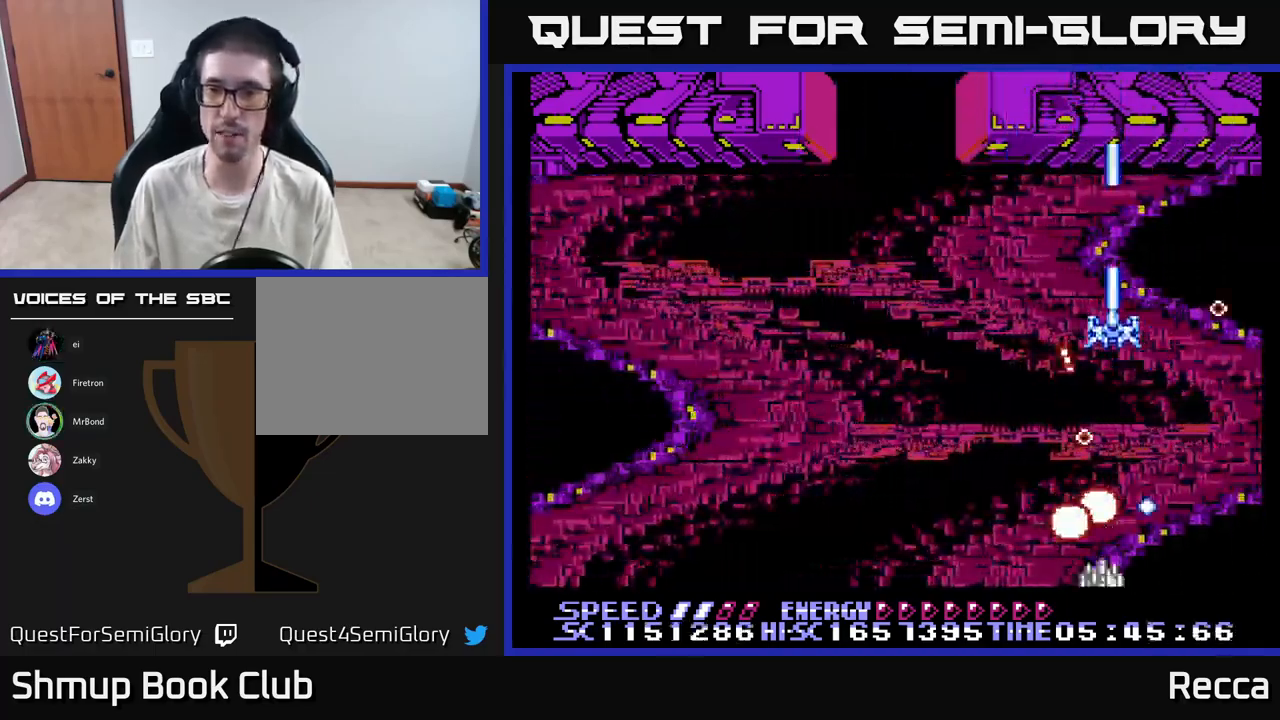
{"buttons": ["A", "X"], "events": [[50, "DPAD_LEFT", "down"], [67, "DPAD_UP", "up"], [183, "DPAD_DOWN", "down"], [233, "DPAD_LEFT", "up"], [267, "DPAD_DOWN", "up"], [300, "DPAD_LEFT", "down"], [467, "DPAD_LEFT", "up"]]}
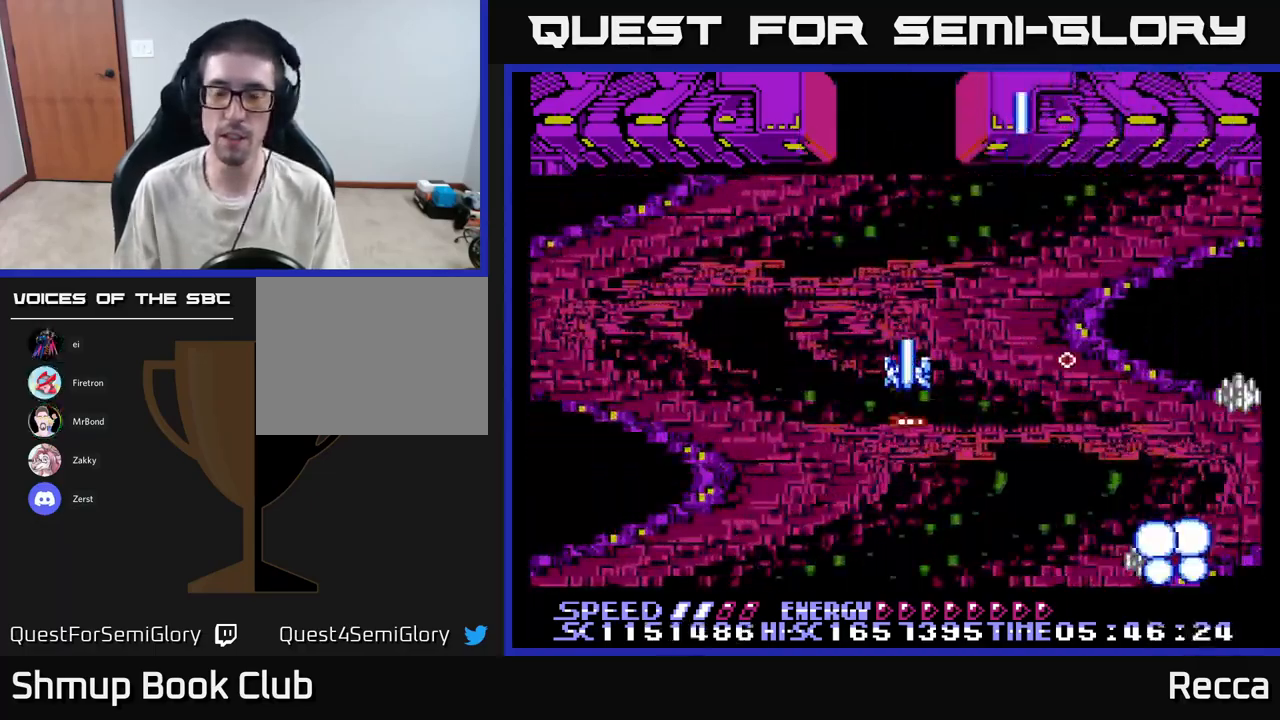
{"buttons": ["A", "DPAD_LEFT"], "events": [[367, "X", "up"], [500, "DPAD_LEFT", "down"]]}
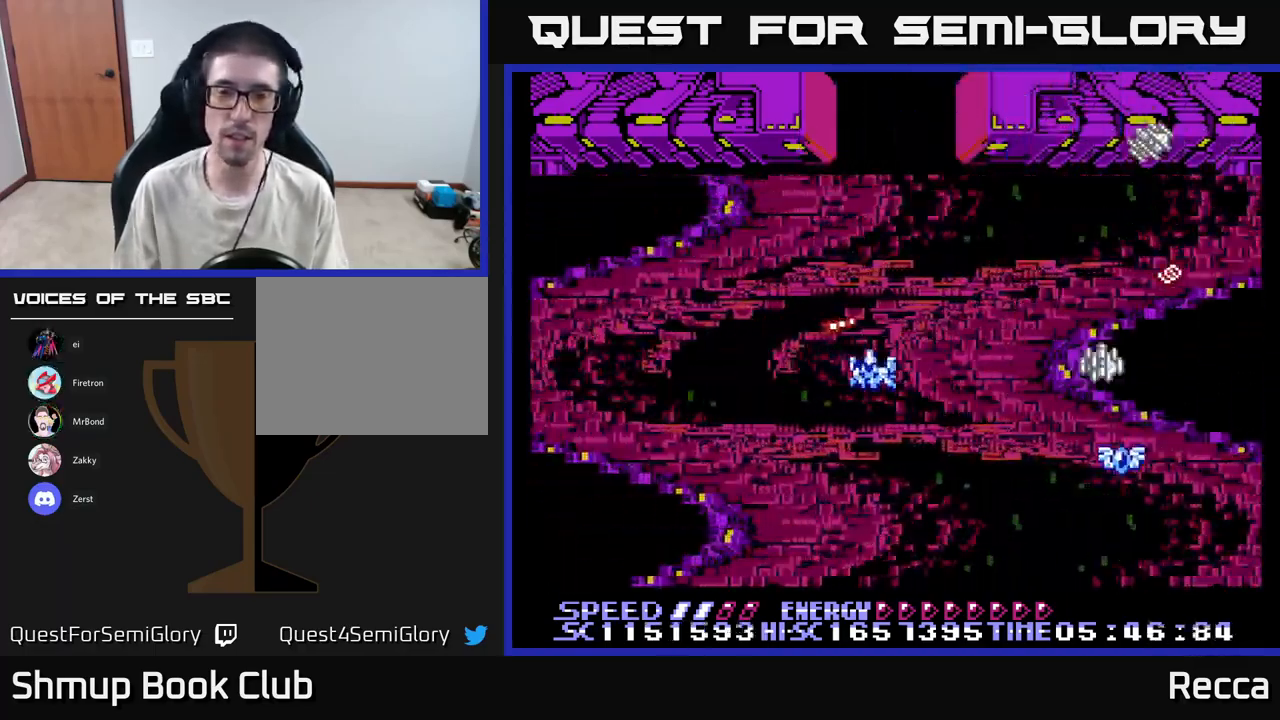
{"buttons": ["A", "DPAD_LEFT"], "events": [[50, "DPAD_LEFT", "up"], [450, "DPAD_LEFT", "down"]]}
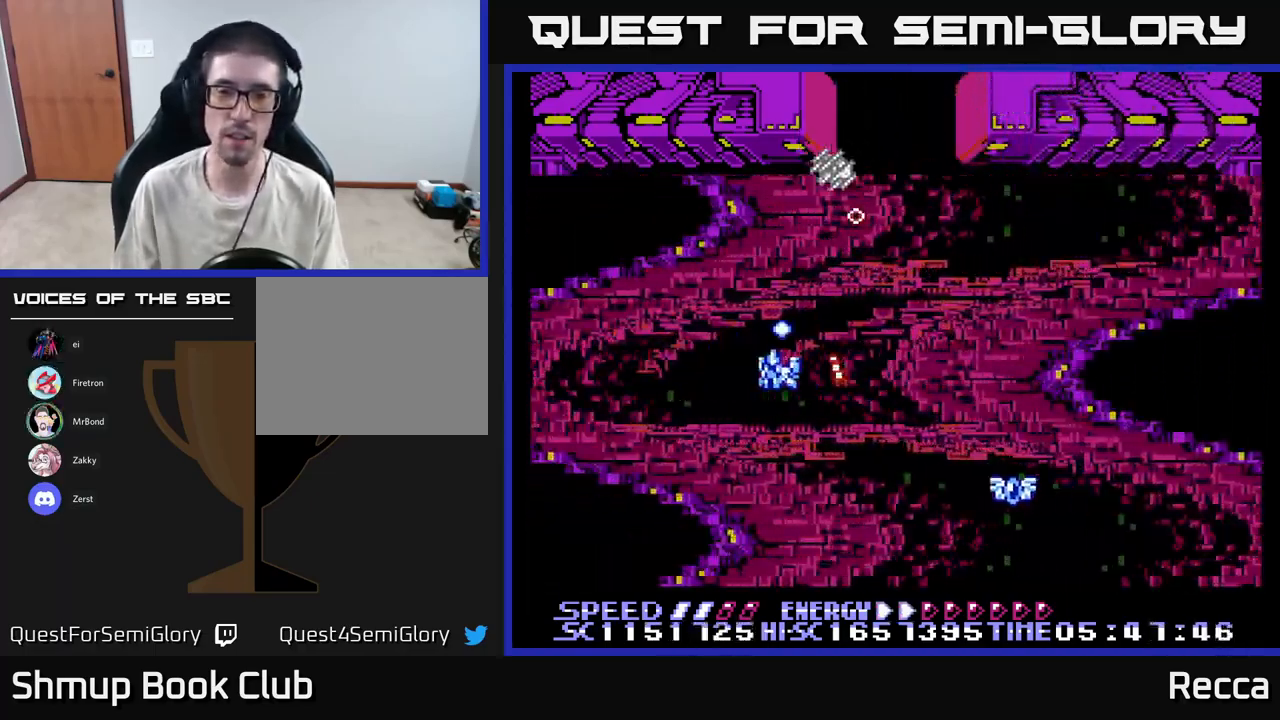
{"buttons": ["A", "X", "DPAD_UP", "DPAD_LEFT"], "events": [[50, "DPAD_LEFT", "up"], [67, "DPAD_DOWN", "down"], [83, "DPAD_RIGHT", "down"], [217, "X", "down"], [300, "DPAD_DOWN", "up"], [466, "DPAD_RIGHT", "up"], [483, "DPAD_UP", "down"], [499, "DPAD_LEFT", "down"]]}
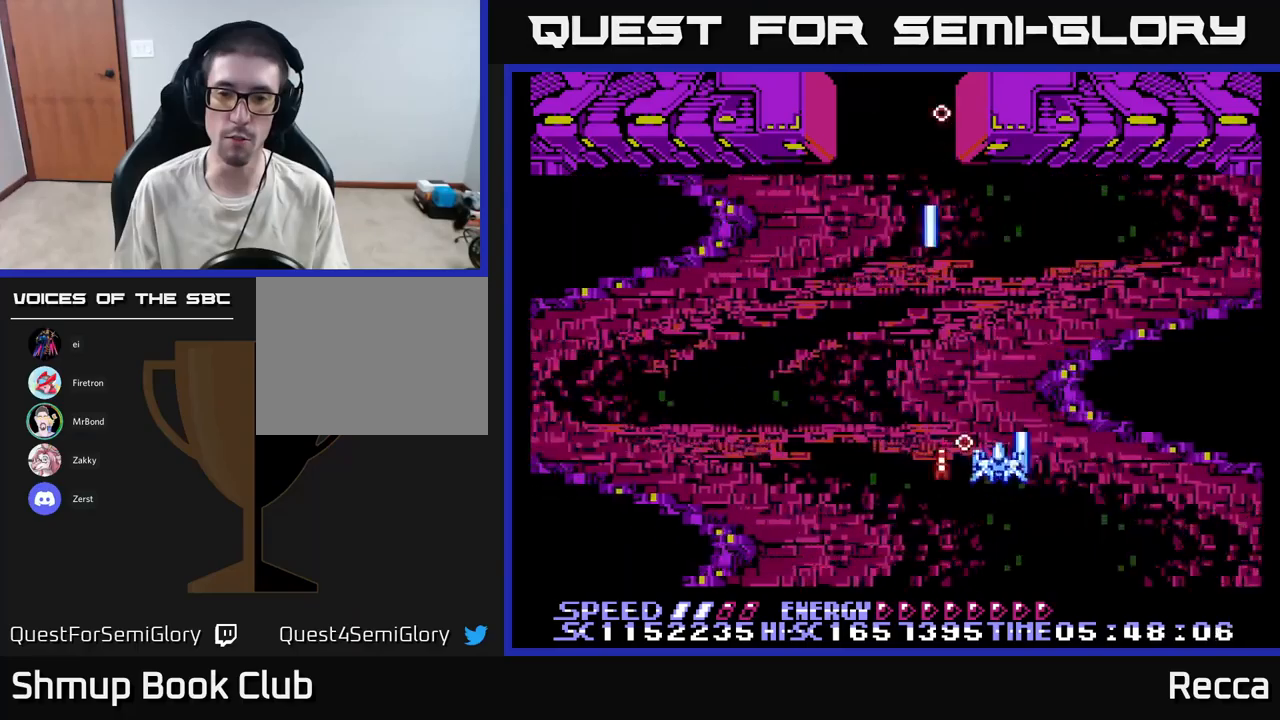
{"buttons": ["A", "X"], "events": [[200, "DPAD_UP", "up"], [233, "DPAD_LEFT", "up"], [283, "DPAD_DOWN", "down"], [400, "DPAD_DOWN", "up"]]}
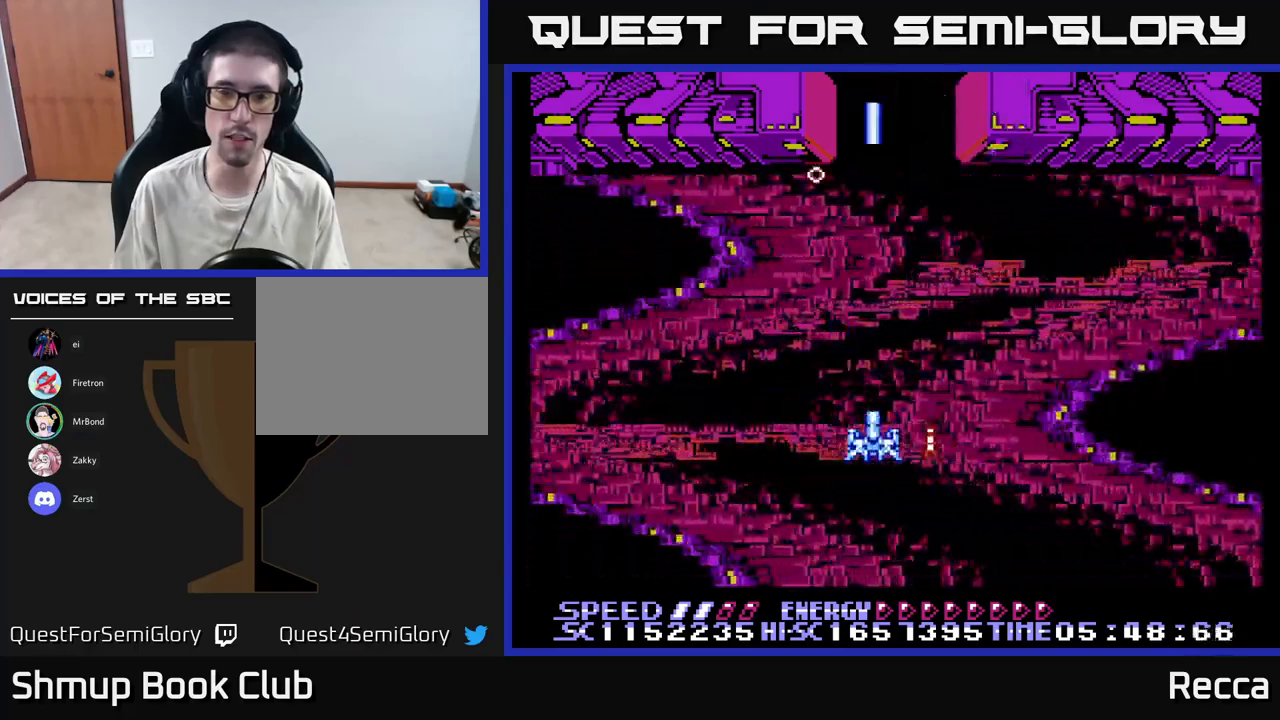
{"buttons": ["A"], "events": [[500, "X", "up"]]}
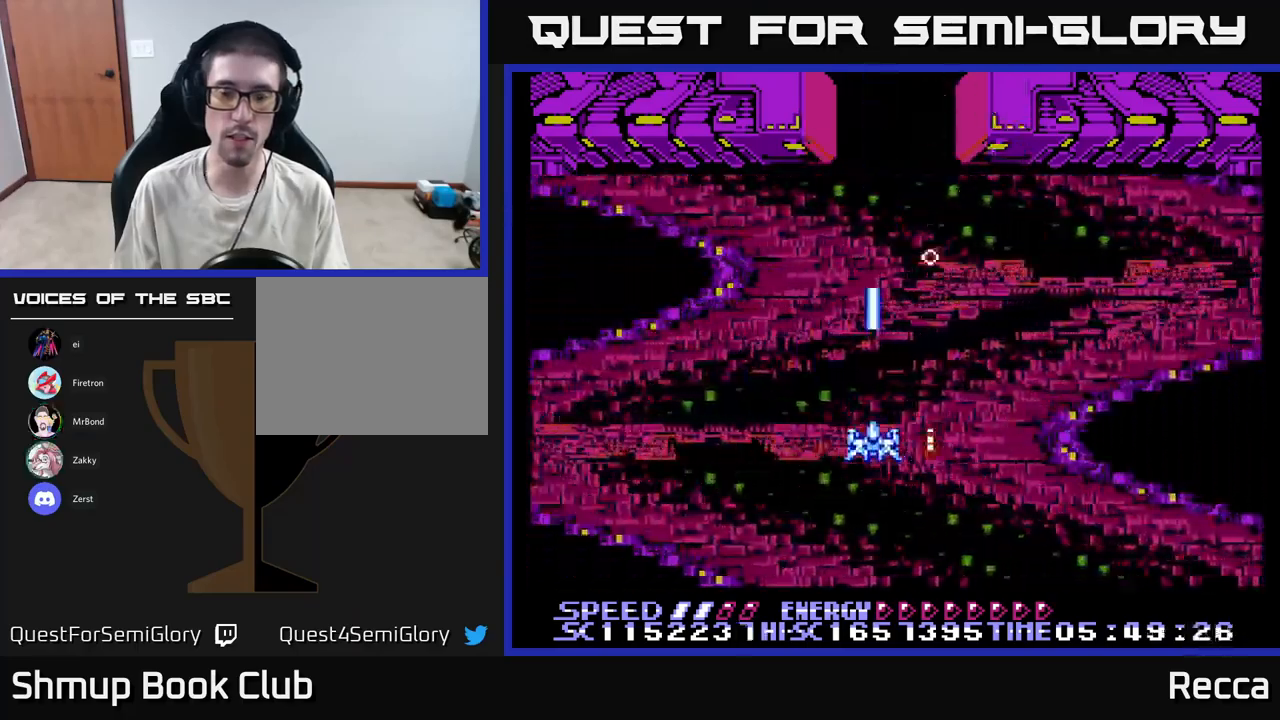
{"buttons": [], "events": [[17, "A", "up"], [100, "DPAD_UP", "down"], [200, "DPAD_UP", "up"]]}
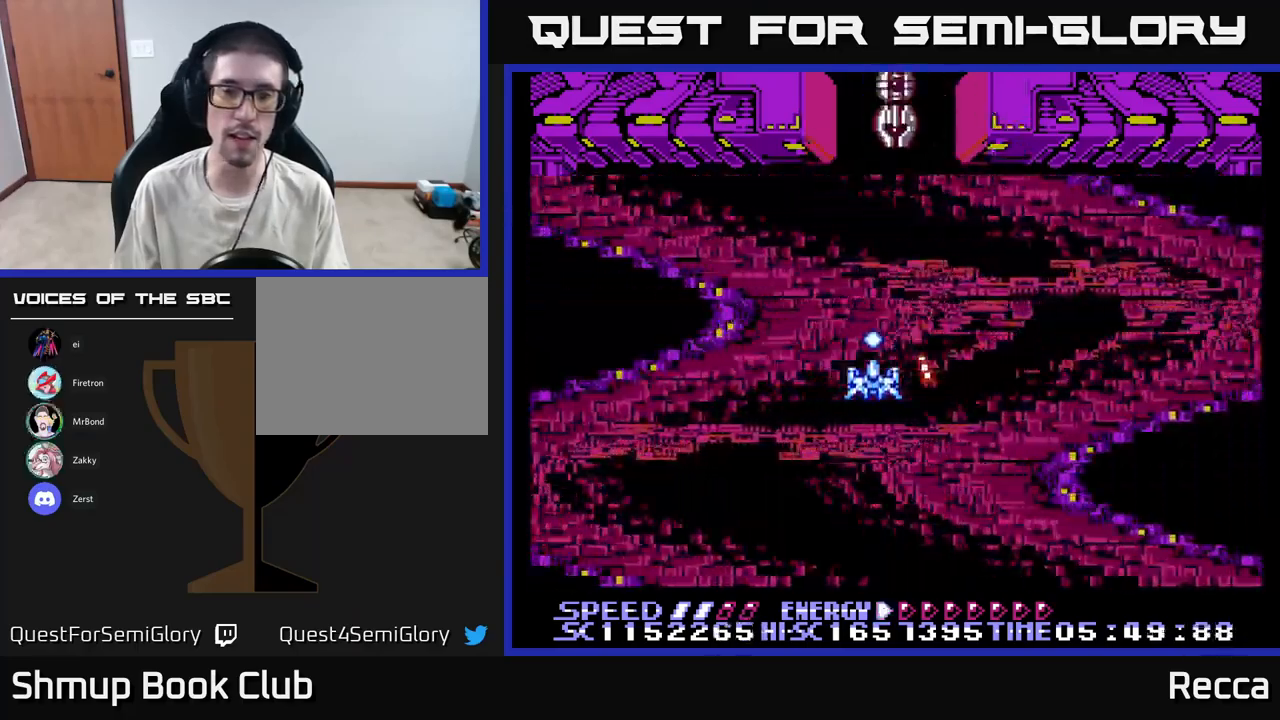
{"buttons": ["X"], "events": [[300, "DPAD_DOWN", "down"], [367, "X", "down"], [433, "DPAD_DOWN", "up"]]}
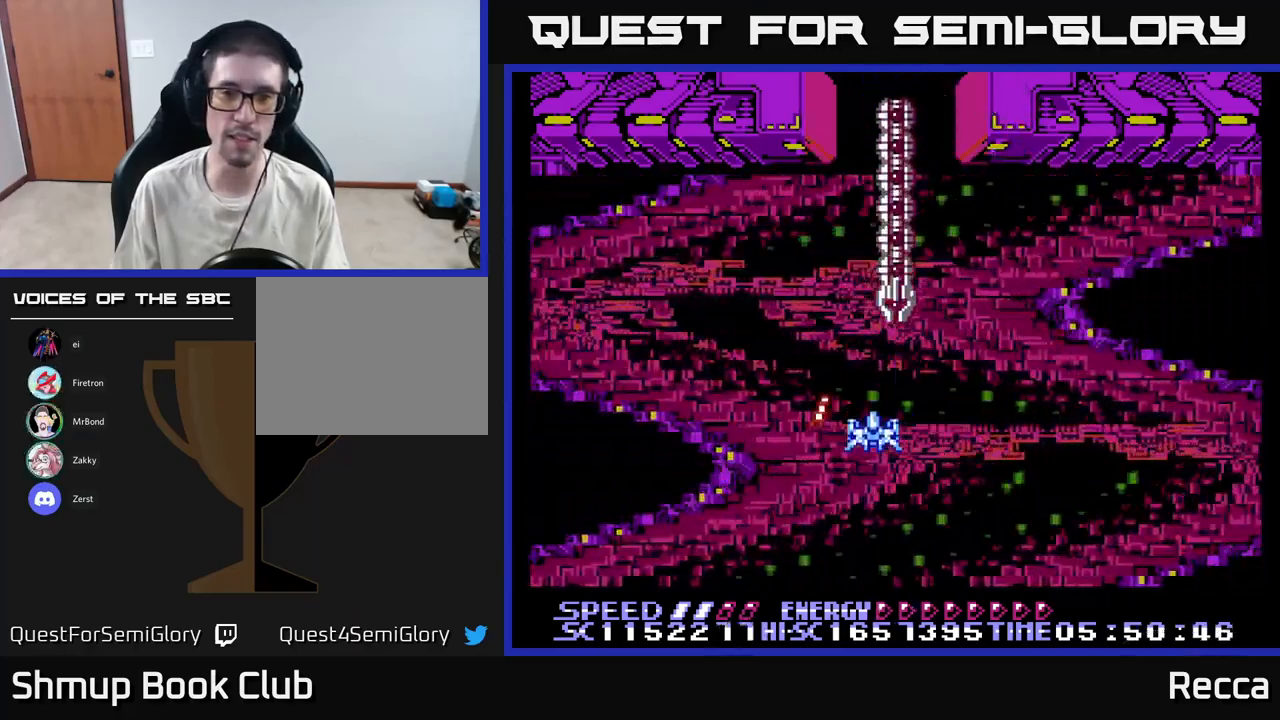
{"buttons": ["A", "X", "DPAD_UP", "DPAD_LEFT"], "events": [[150, "DPAD_DOWN", "down"], [217, "DPAD_LEFT", "down"], [317, "DPAD_DOWN", "up"], [400, "A", "down"], [500, "DPAD_UP", "down"]]}
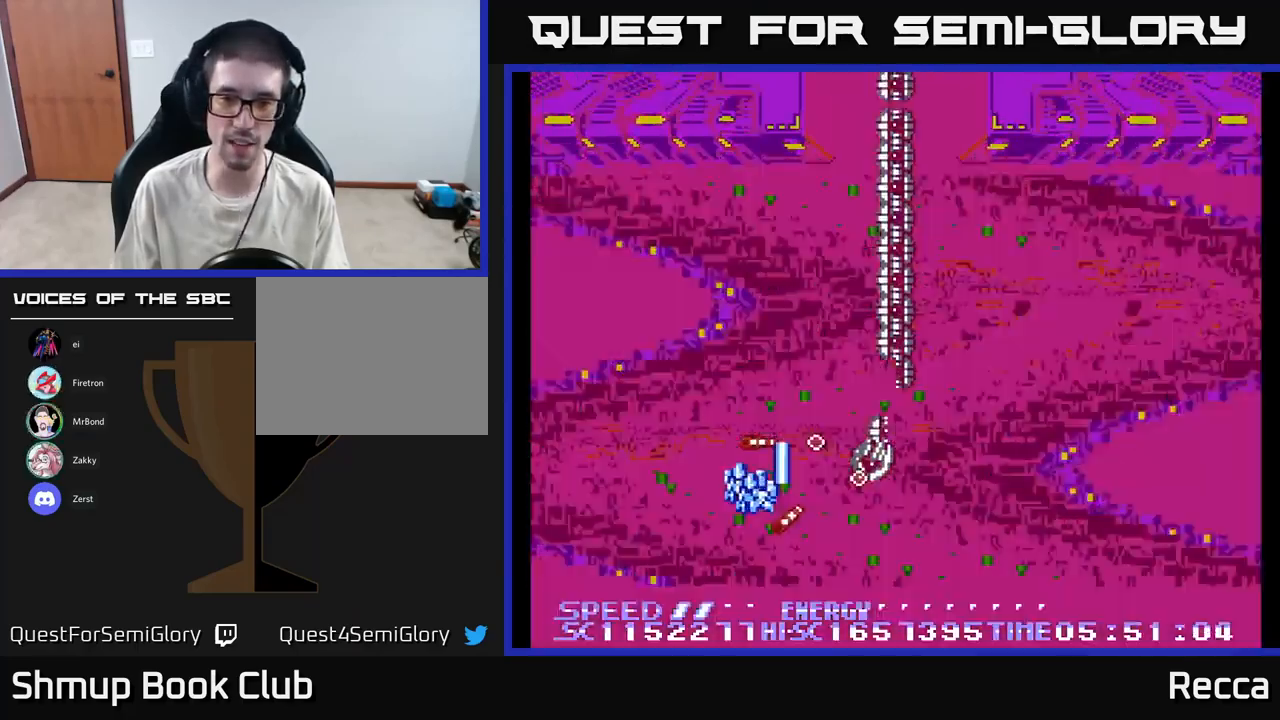
{"buttons": ["DPAD_UP"], "events": [[33, "X", "up"], [150, "A", "up"], [233, "DPAD_LEFT", "up"]]}
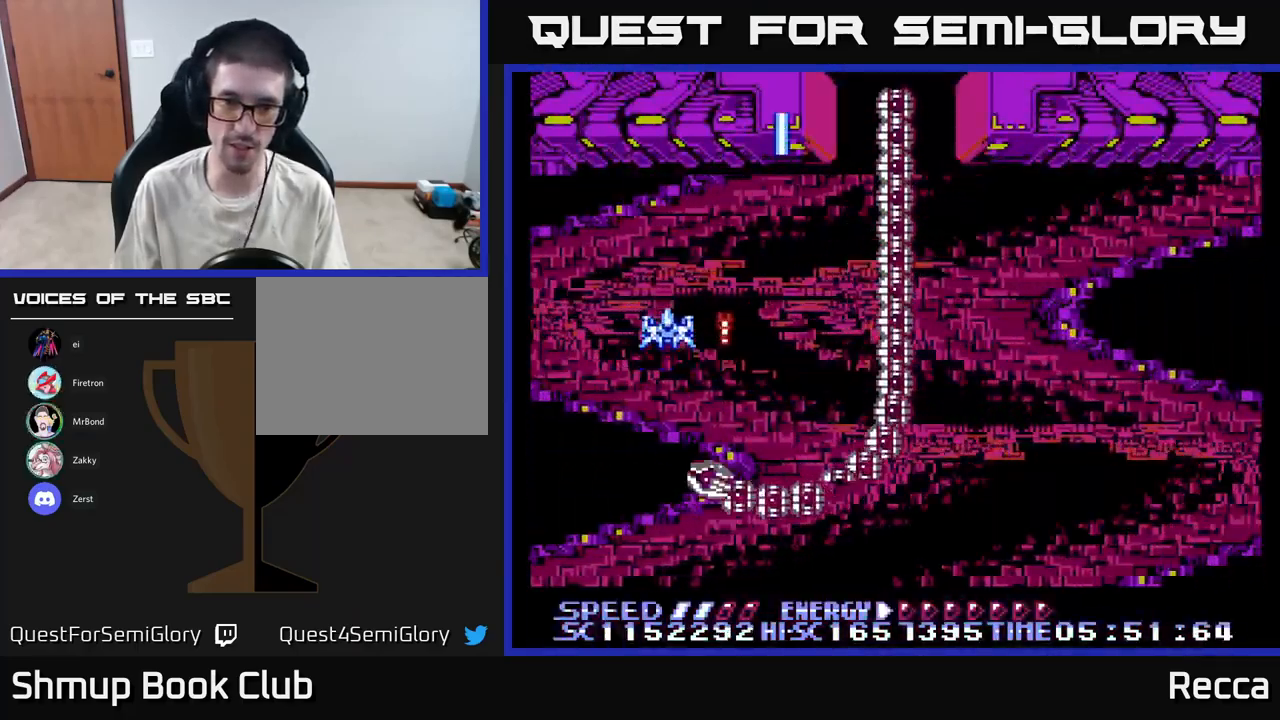
{"buttons": [], "events": [[33, "DPAD_UP", "up"], [167, "DPAD_RIGHT", "down"], [167, "DPAD_UP", "down"], [400, "DPAD_UP", "up"], [483, "DPAD_RIGHT", "up"]]}
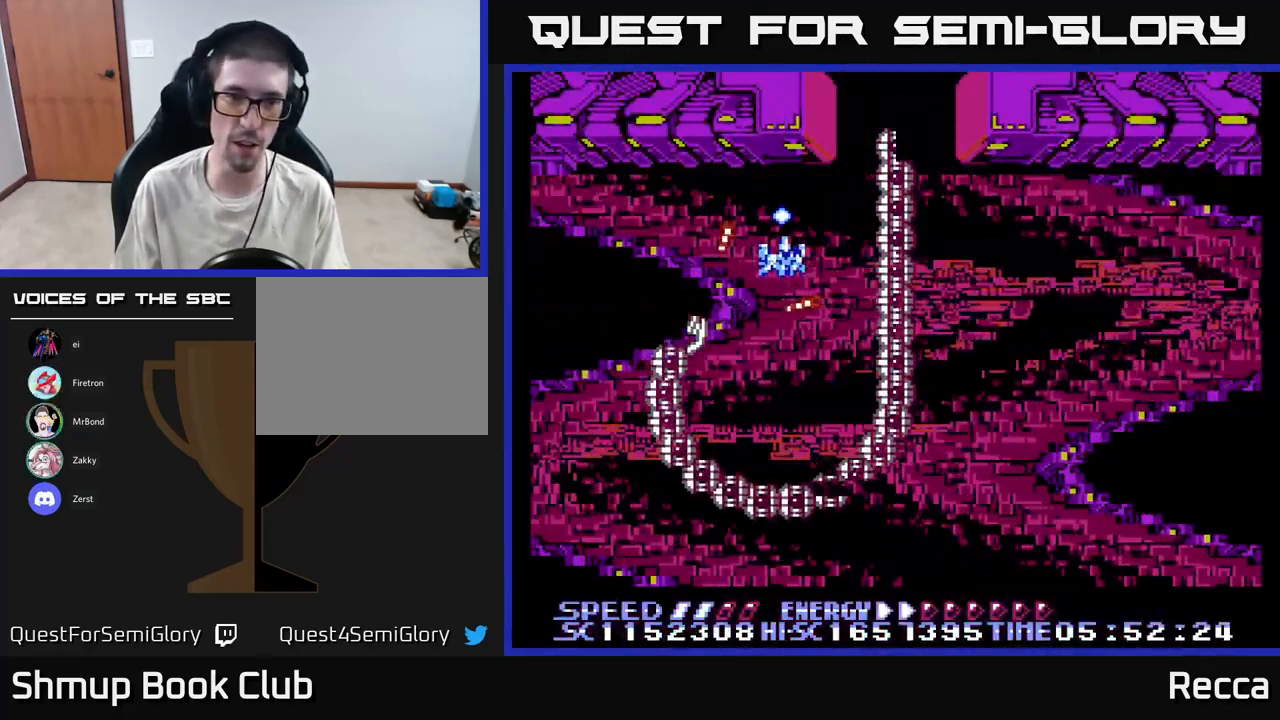
{"buttons": [], "events": [[117, "DPAD_DOWN", "down"], [433, "DPAD_DOWN", "up"]]}